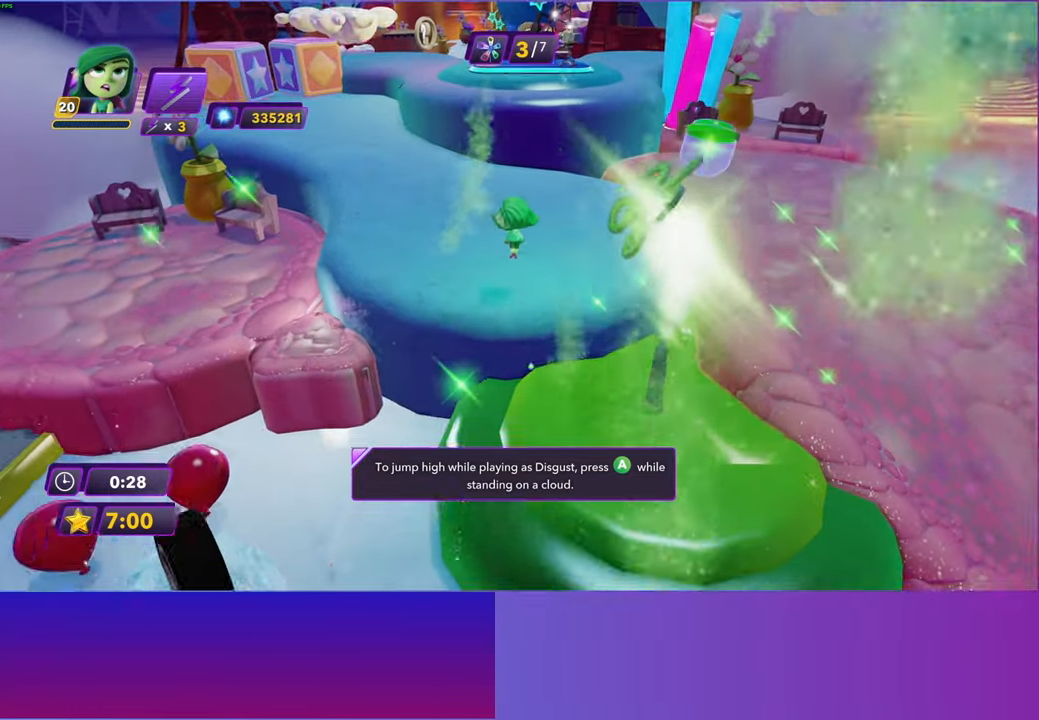
Gameplay with a controller (Xbox layout); each line is a JSON object with the inputs held at the frame after it. "events" lists button and stick changes between this image and that frame as [ms after this image, input, new state], when the widget could be followed in between.
{"buttons": ["A"], "left_stick": "up", "right_stick": "center", "events": [[467, "A", "down"]]}
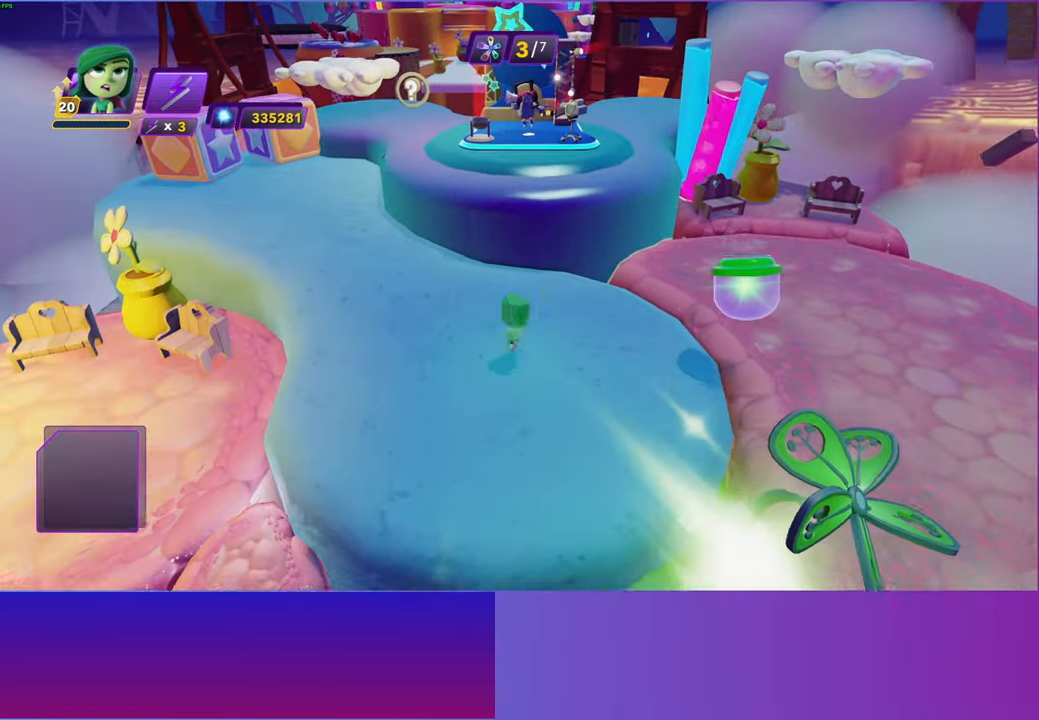
{"buttons": [], "left_stick": "up", "right_stick": "center", "events": [[117, "A", "up"], [250, "A", "down"], [367, "A", "up"]]}
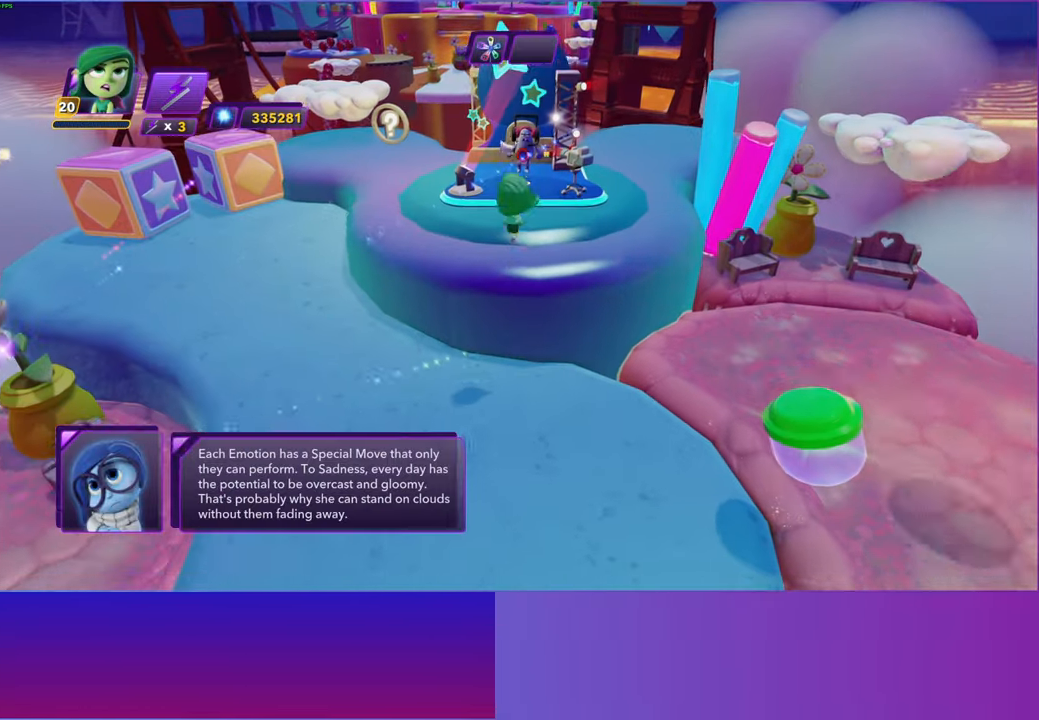
{"buttons": ["X"], "left_stick": "up-left", "right_stick": "center", "events": [[450, "left_stick", "up-left"], [467, "X", "down"]]}
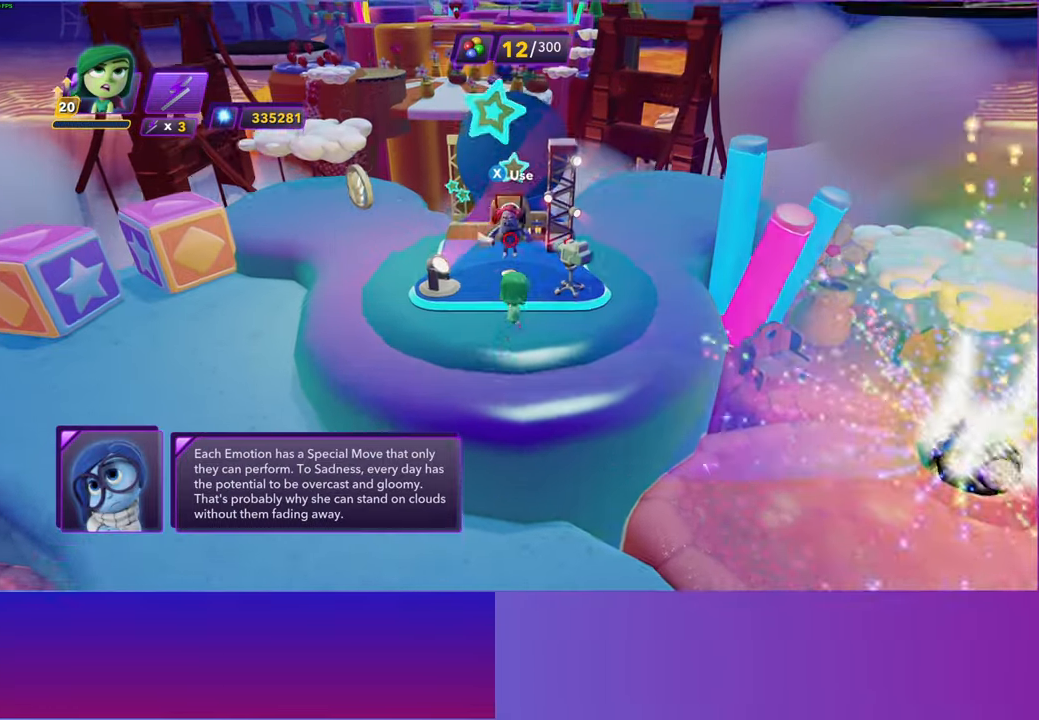
{"buttons": ["A"], "left_stick": "left", "right_stick": "center", "events": [[50, "left_stick", "left"], [83, "X", "up"], [200, "A", "down"], [300, "A", "up"], [467, "A", "down"]]}
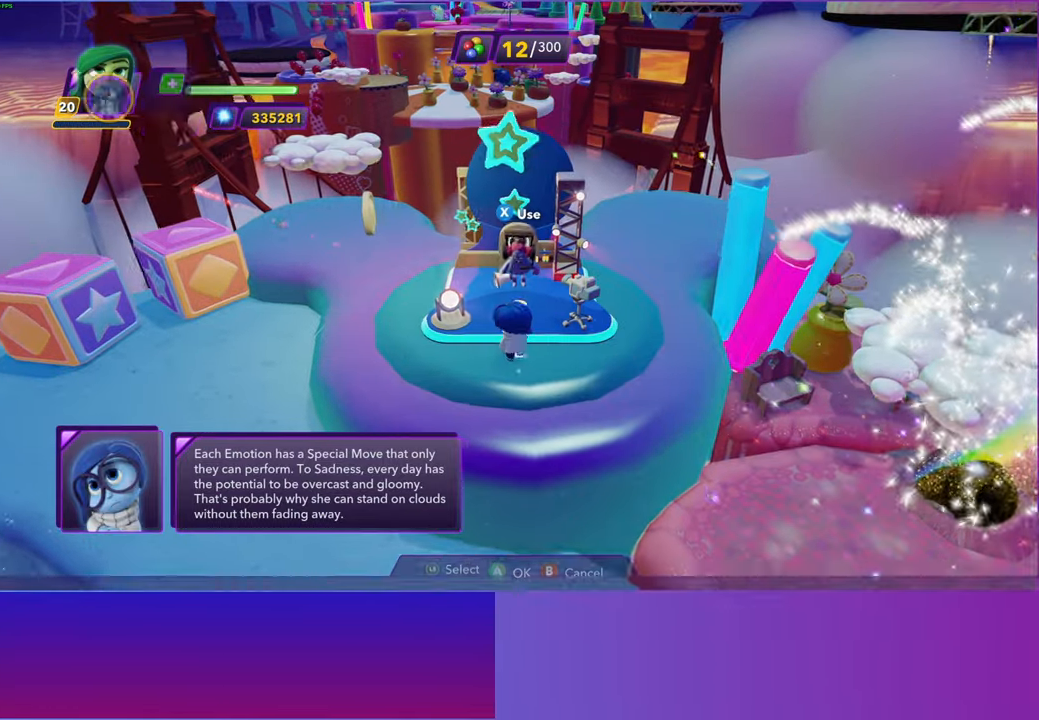
{"buttons": [], "left_stick": "up-left", "right_stick": "center", "events": [[67, "A", "up"], [217, "left_stick", "up-left"], [283, "A", "down"], [400, "A", "up"]]}
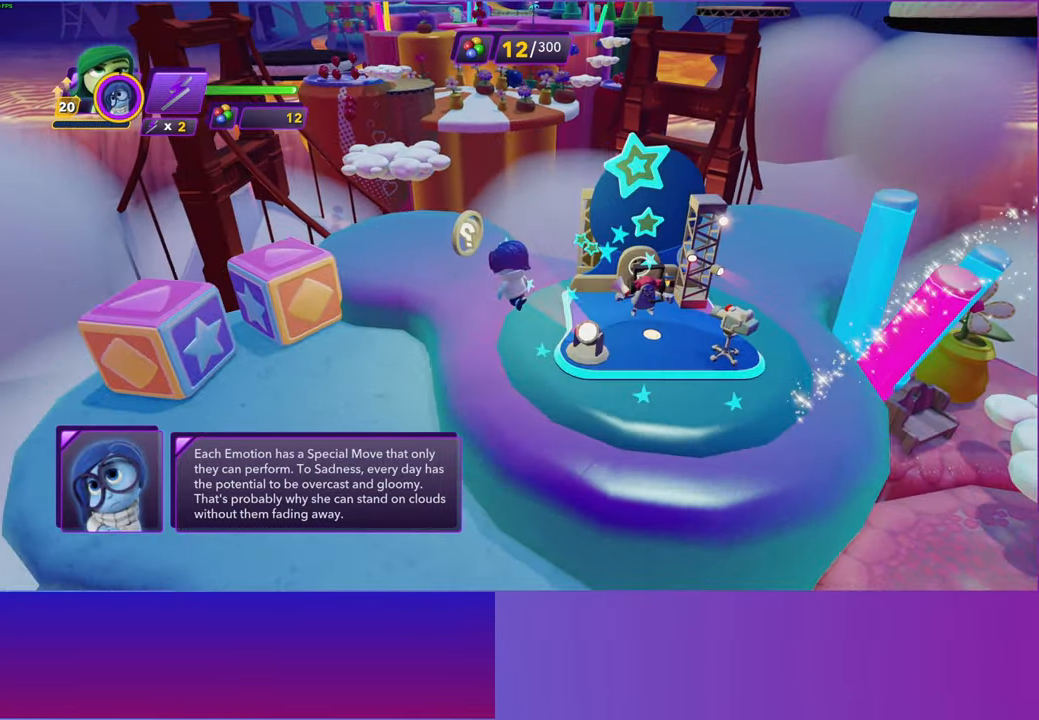
{"buttons": [], "left_stick": "up", "right_stick": "center", "events": [[50, "left_stick", "up"]]}
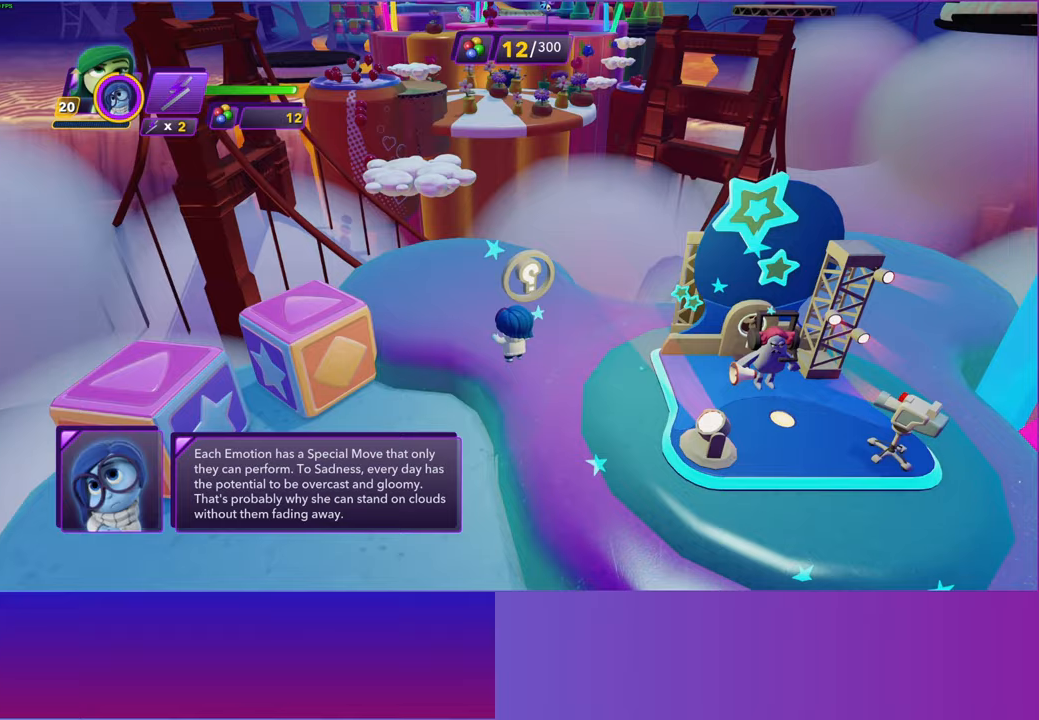
{"buttons": ["Y"], "left_stick": "up", "right_stick": "center", "events": [[133, "Y", "down"]]}
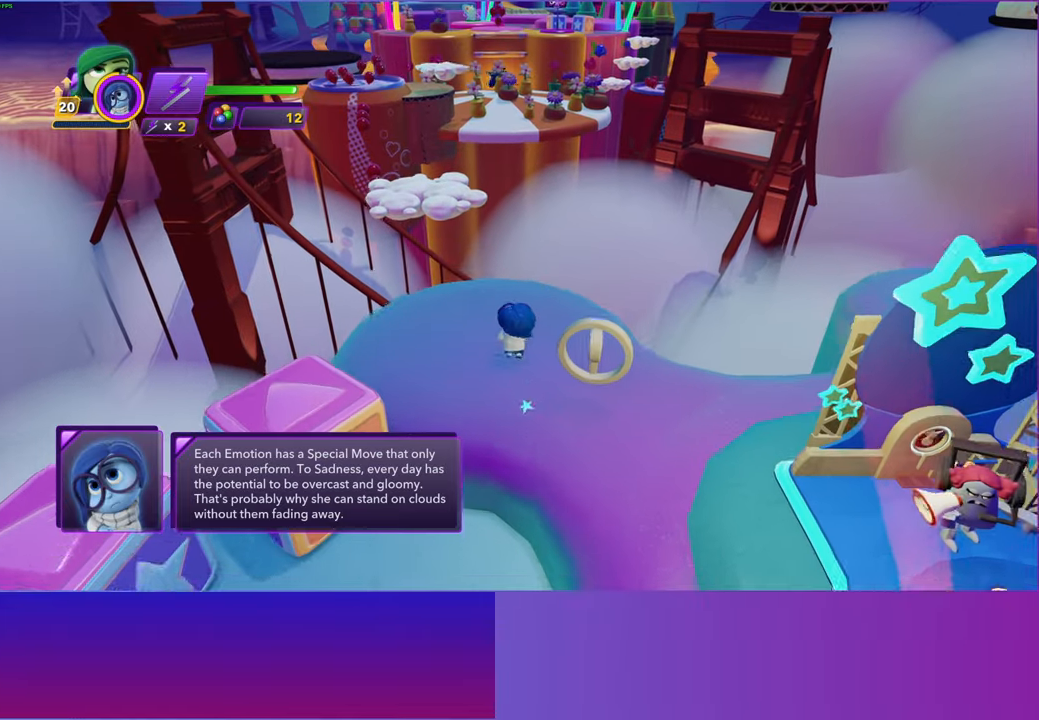
{"buttons": [], "left_stick": "up", "right_stick": "center", "events": [[250, "Y", "up"]]}
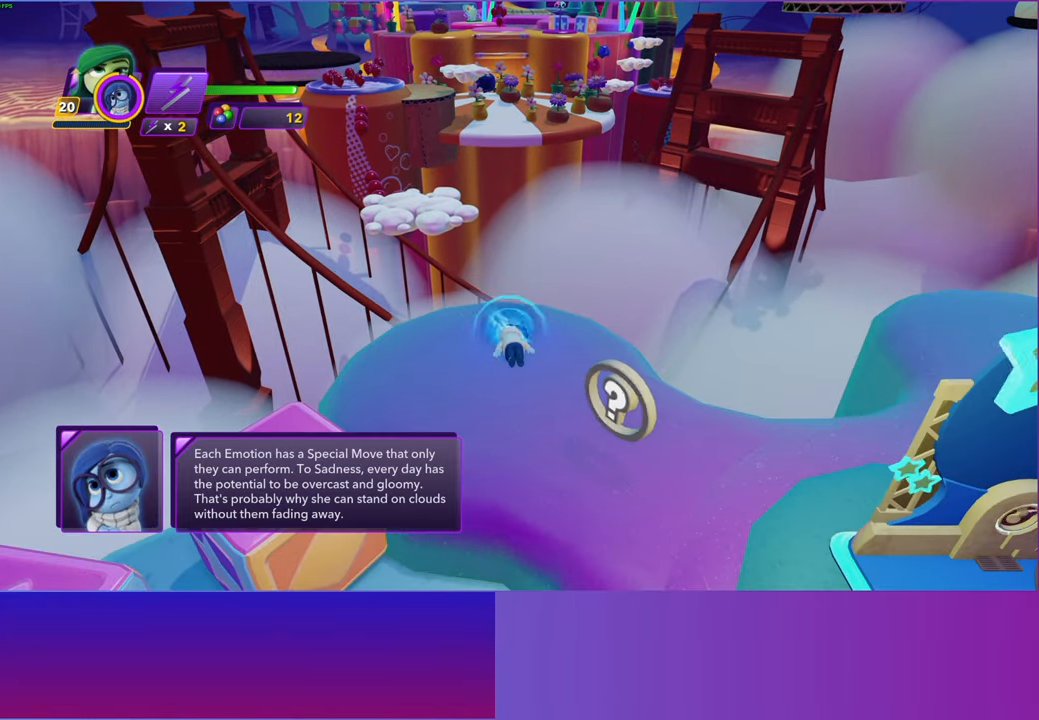
{"buttons": [], "left_stick": "up", "right_stick": "center", "events": []}
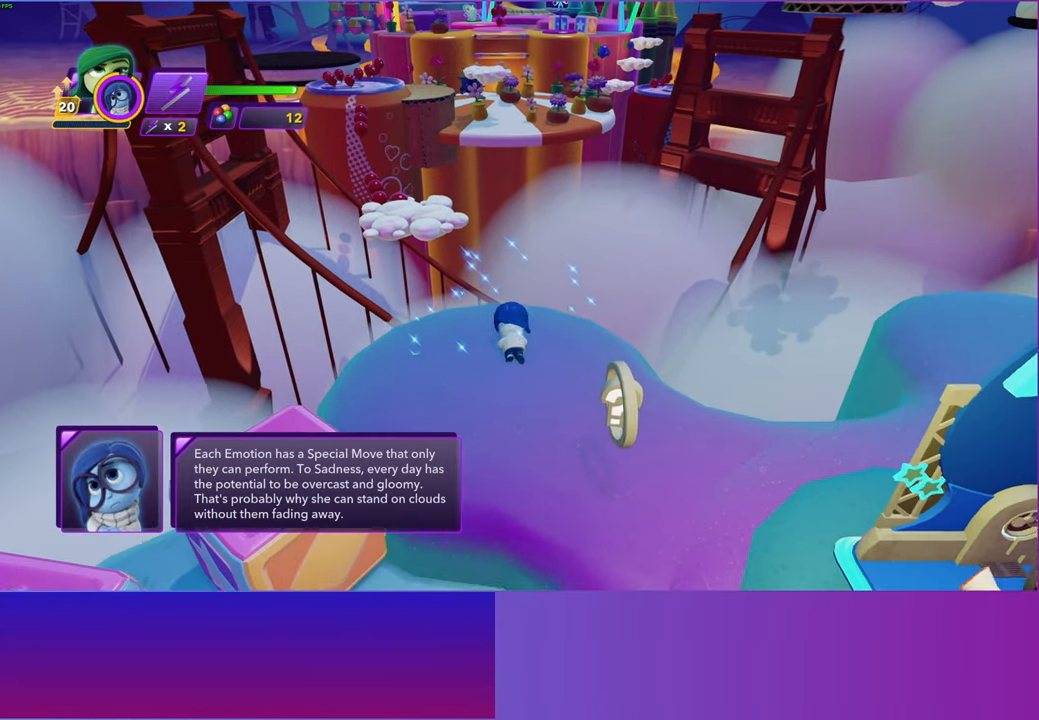
{"buttons": [], "left_stick": "up", "right_stick": "center", "events": [[350, "A", "down"], [500, "A", "up"]]}
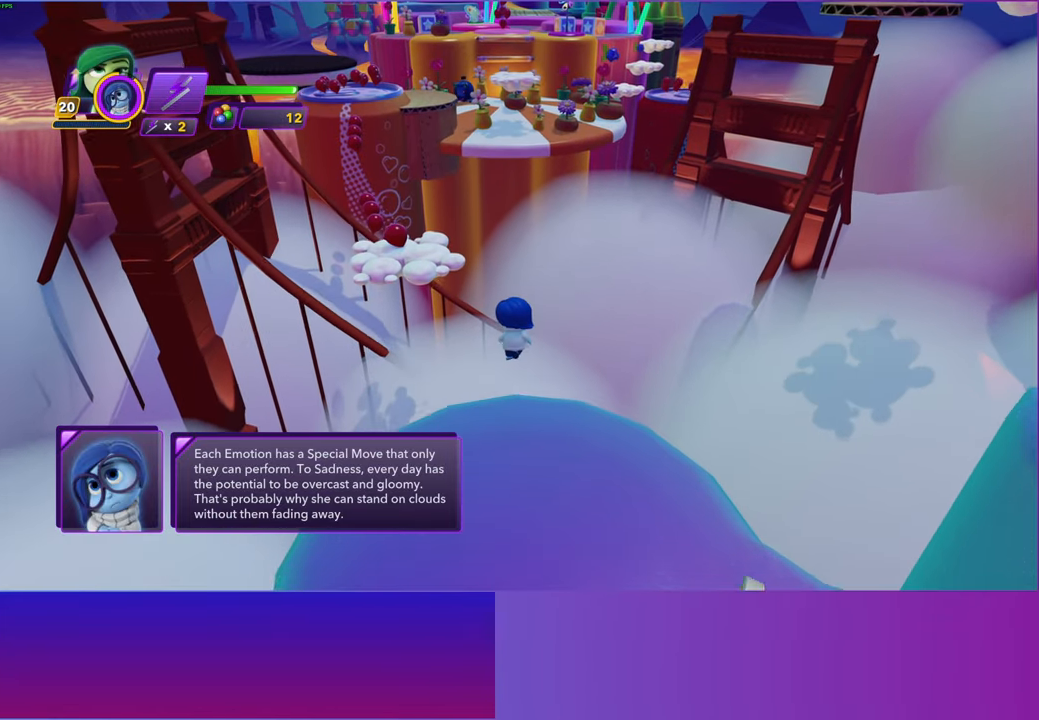
{"buttons": [], "left_stick": "up", "right_stick": "center", "events": []}
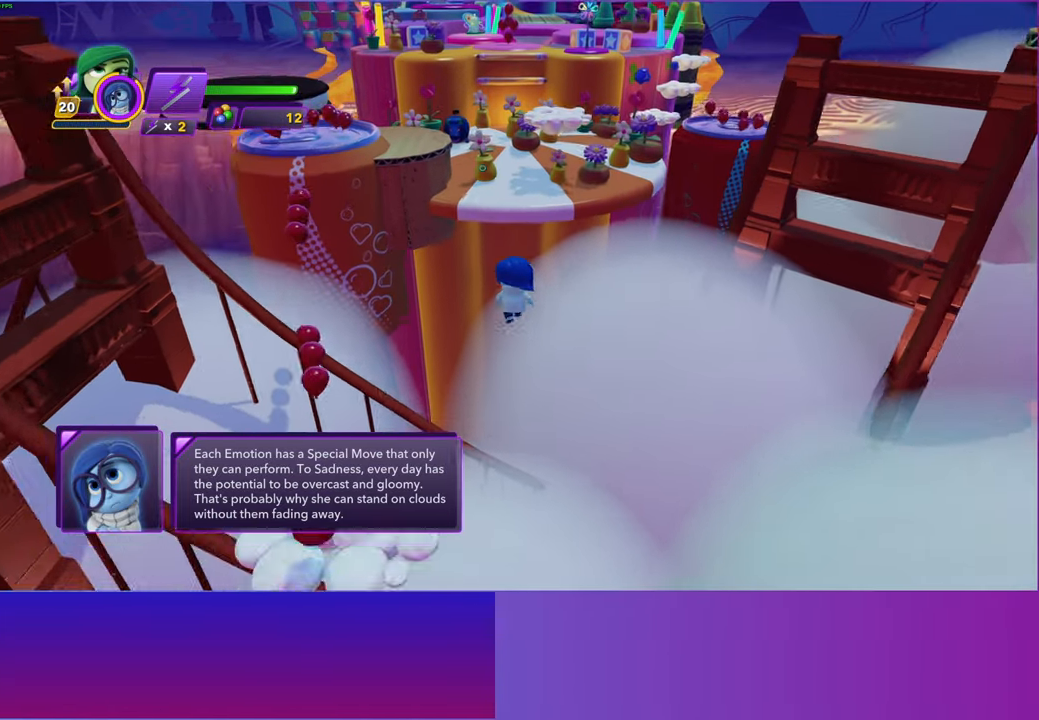
{"buttons": [], "left_stick": "up", "right_stick": "center", "events": []}
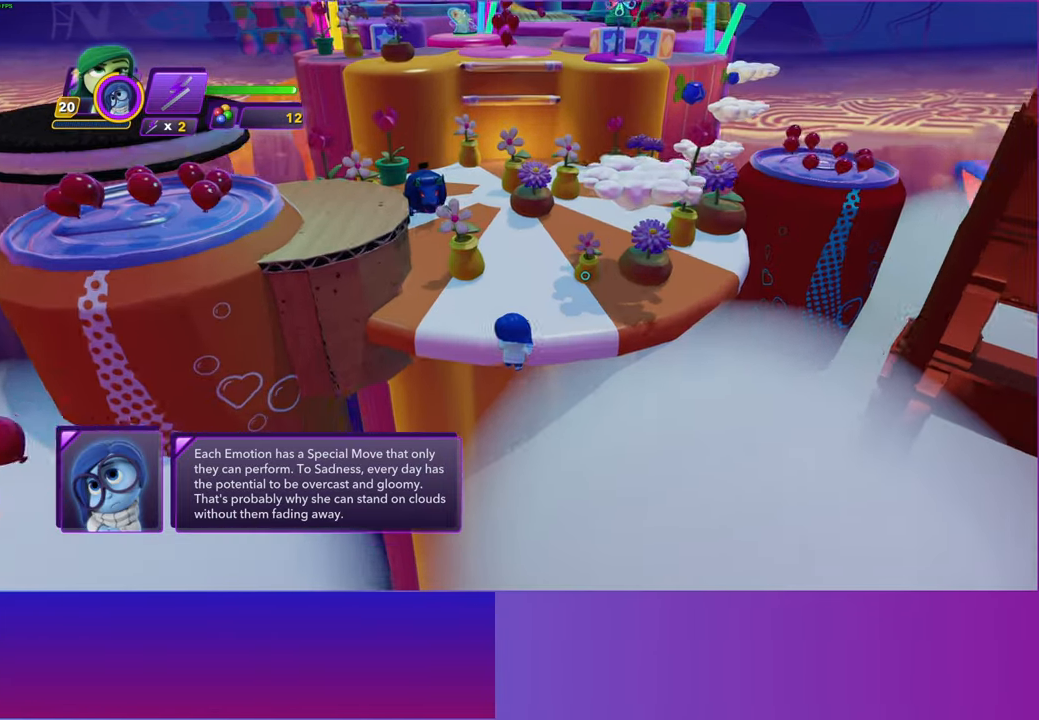
{"buttons": [], "left_stick": "up", "right_stick": "center", "events": [[317, "A", "down"], [417, "A", "up"]]}
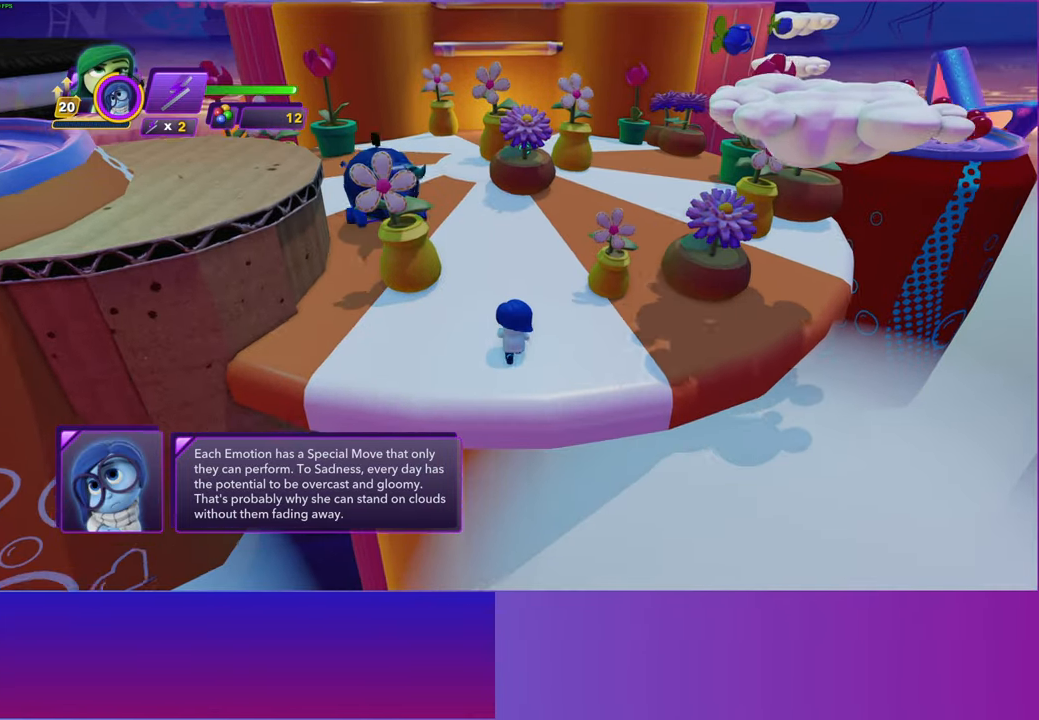
{"buttons": [], "left_stick": "up", "right_stick": "center", "events": [[50, "A", "down"], [167, "A", "up"], [250, "A", "down"], [417, "A", "up"]]}
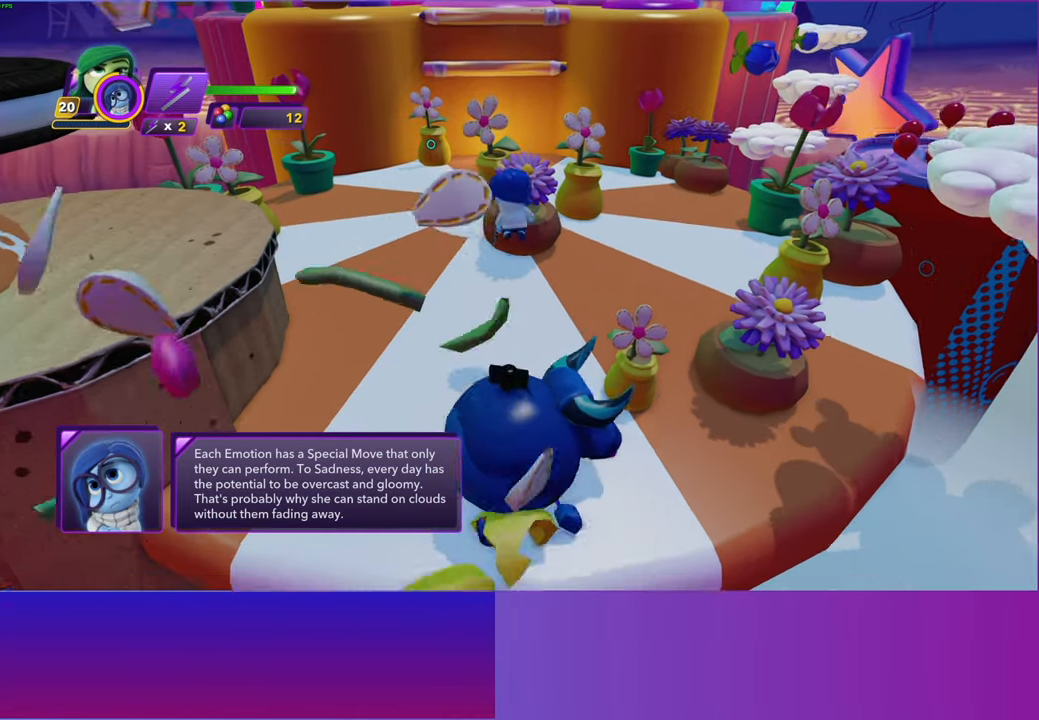
{"buttons": [], "left_stick": "up", "right_stick": "center", "events": [[17, "left_stick", "up-left"], [483, "left_stick", "up"]]}
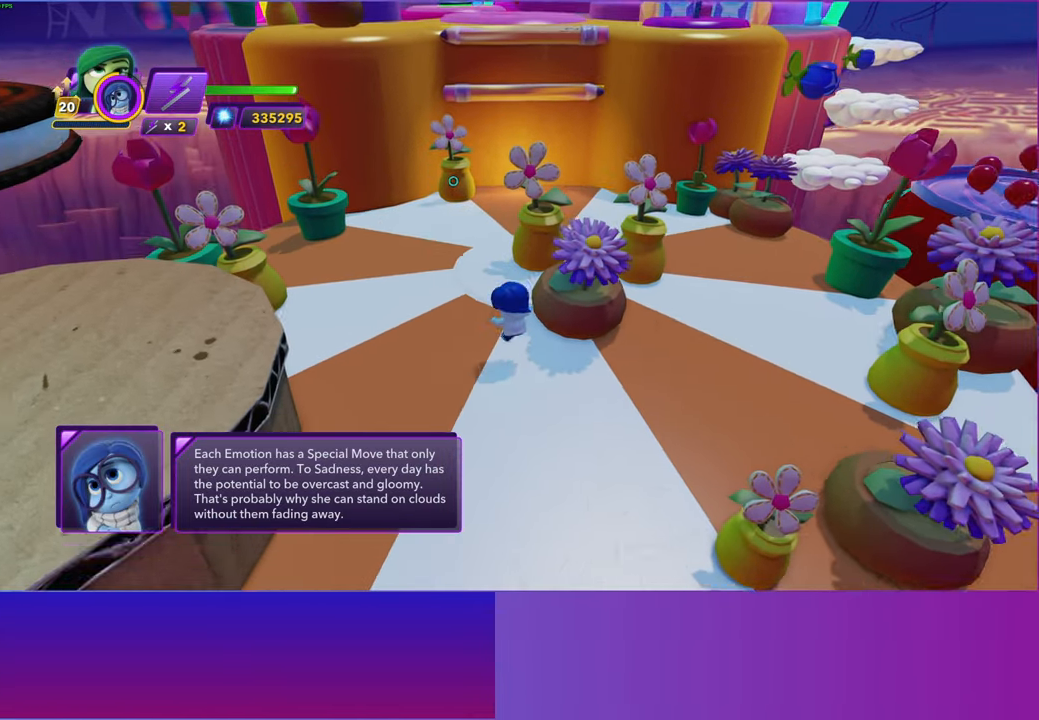
{"buttons": [], "left_stick": "up", "right_stick": "center", "events": [[133, "A", "down"], [233, "A", "up"]]}
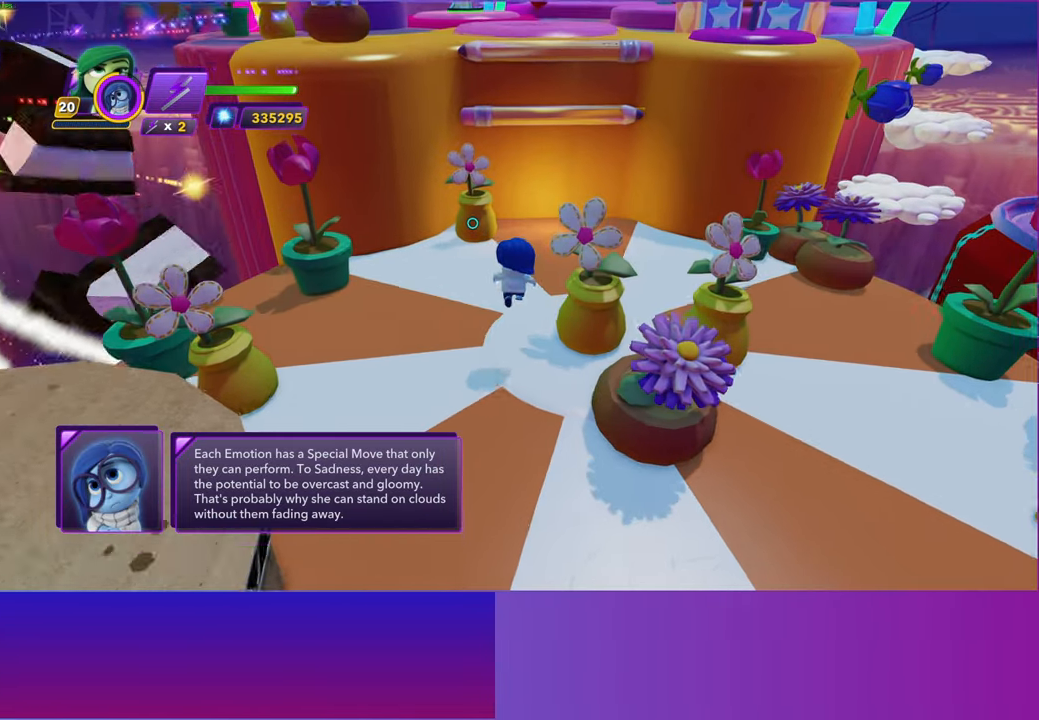
{"buttons": ["A"], "left_stick": "up", "right_stick": "center", "events": [[450, "A", "down"]]}